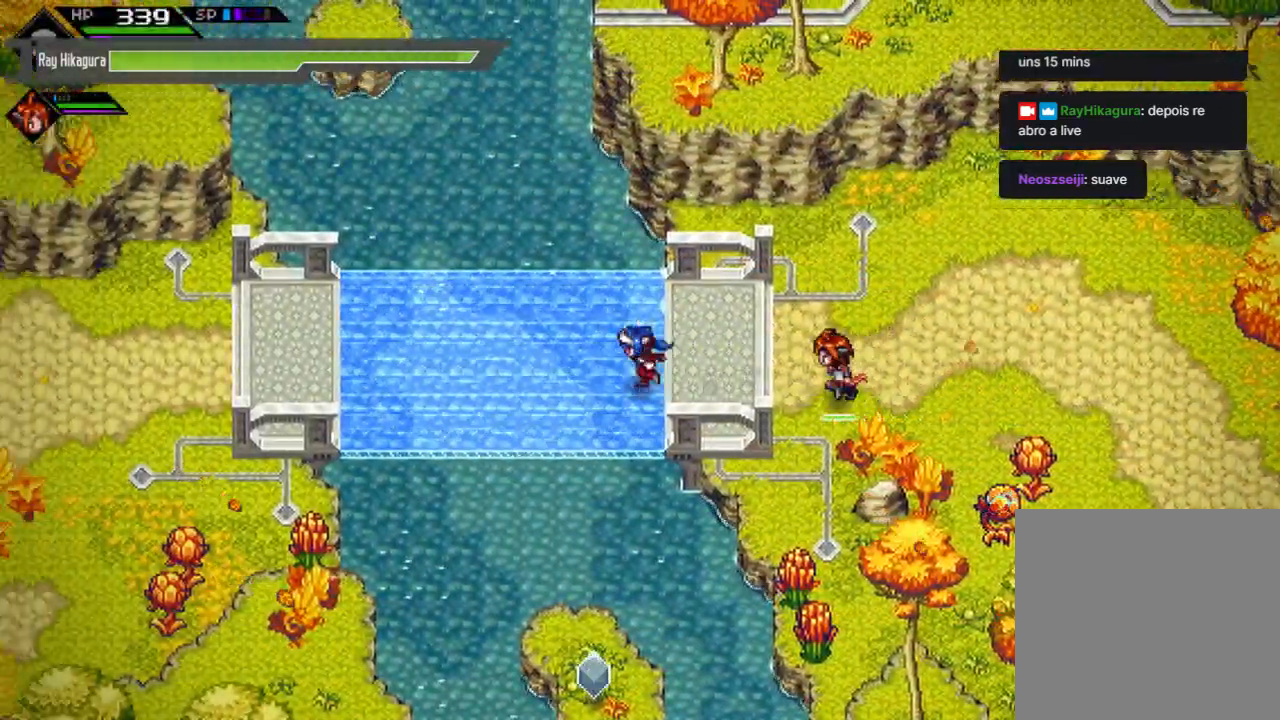
Gameplay with a controller (Xbox layout); each line is a JSON object with the inputs held at the frame after it. "events" lists button and stick changes between this image and that frame as [ms after this image, input, new state], when the widget could be followed in between. Not read: R3.
{"buttons": [], "left_stick": "left", "right_stick": "center", "events": []}
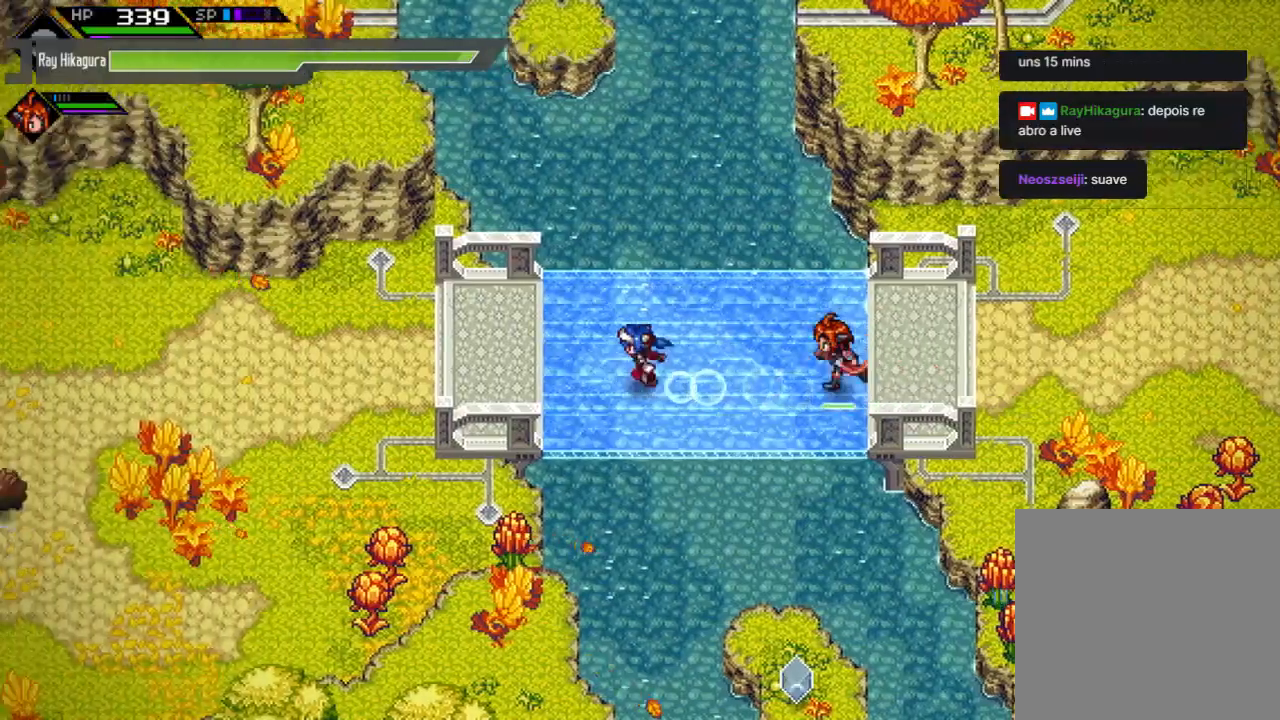
{"buttons": [], "left_stick": "left", "right_stick": "center", "events": []}
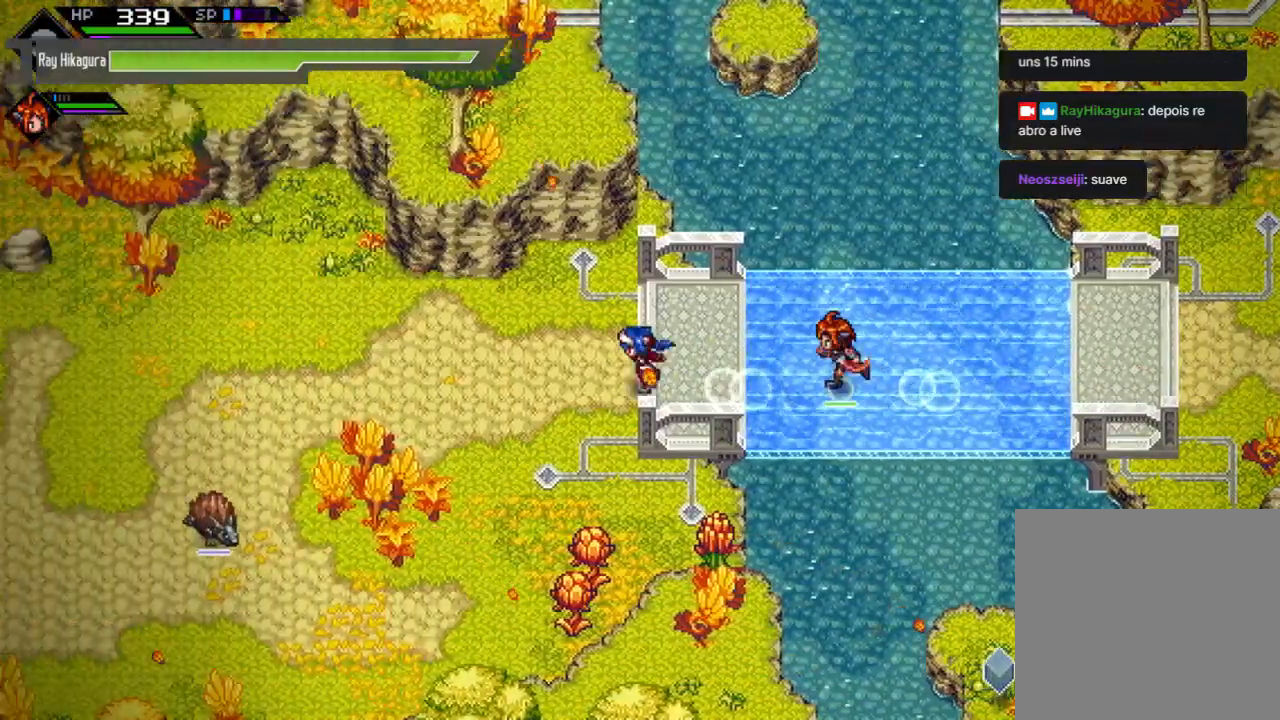
{"buttons": [], "left_stick": "left", "right_stick": "center", "events": []}
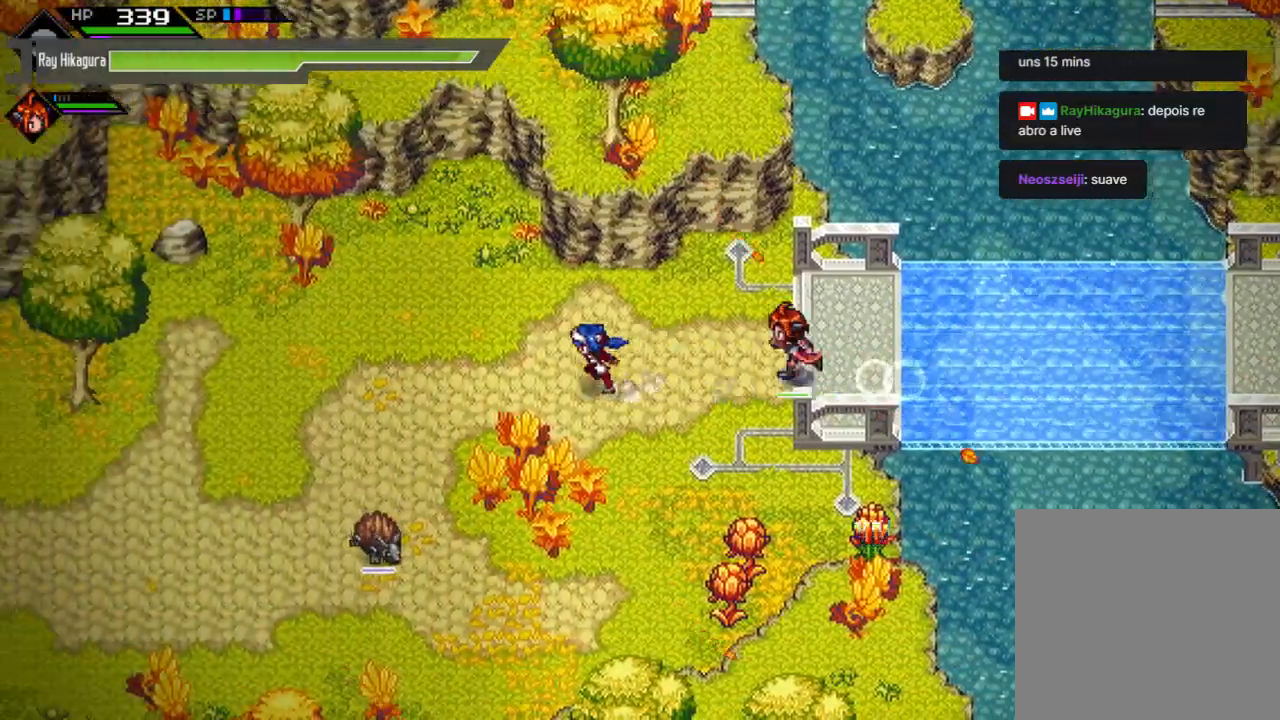
{"buttons": [], "left_stick": "down-left", "right_stick": "center", "events": [[367, "left_stick", "down-left"]]}
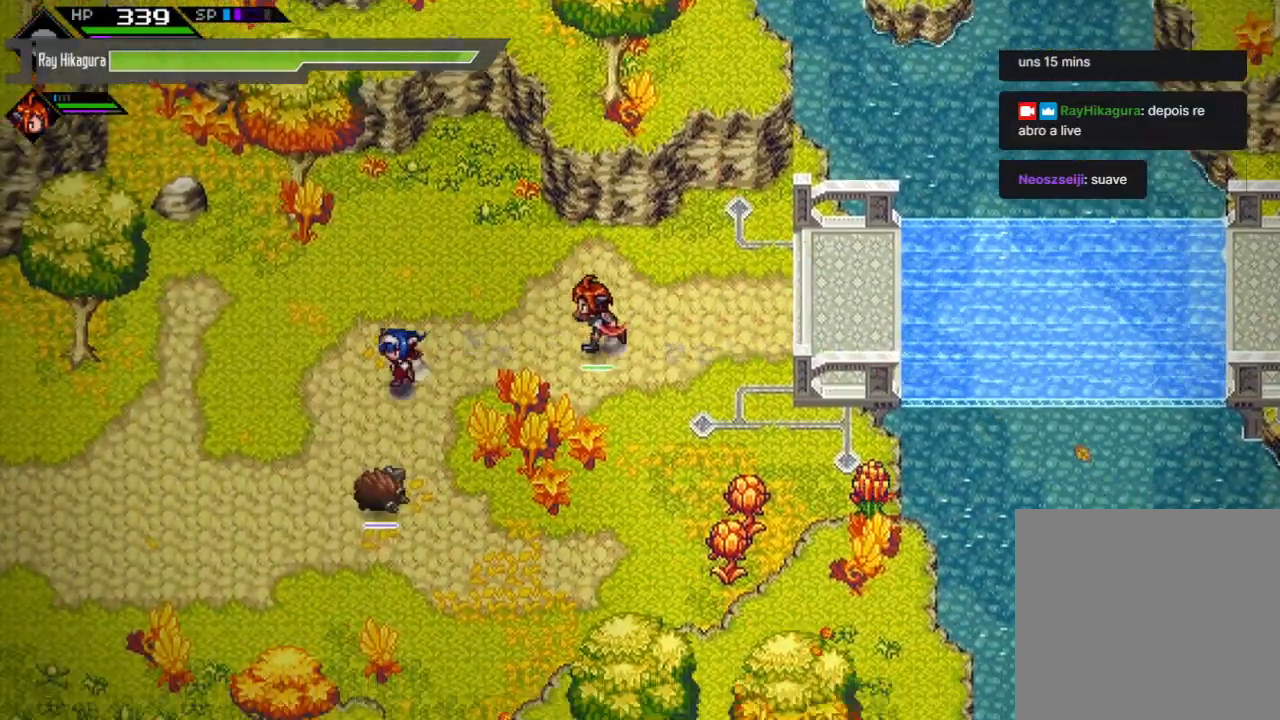
{"buttons": [], "left_stick": "left", "right_stick": "center", "events": [[333, "left_stick", "left"]]}
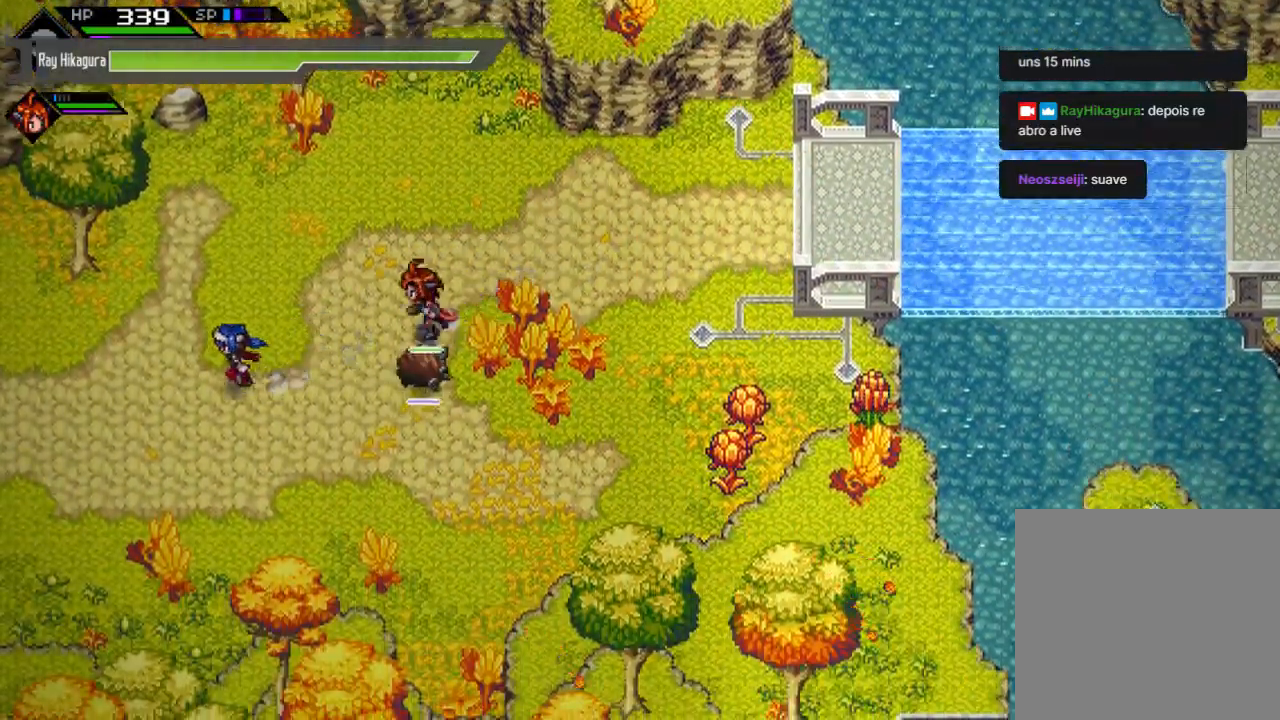
{"buttons": [], "left_stick": "left", "right_stick": "center", "events": []}
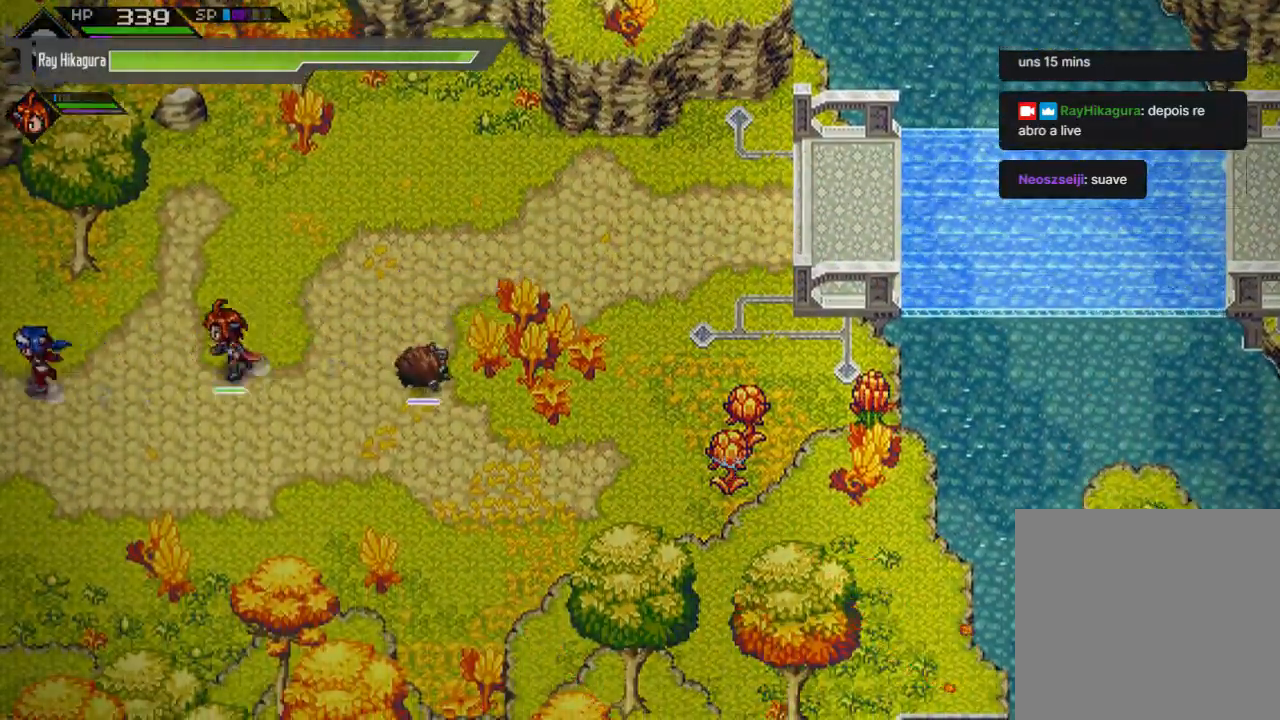
{"buttons": [], "left_stick": "left", "right_stick": "center", "events": []}
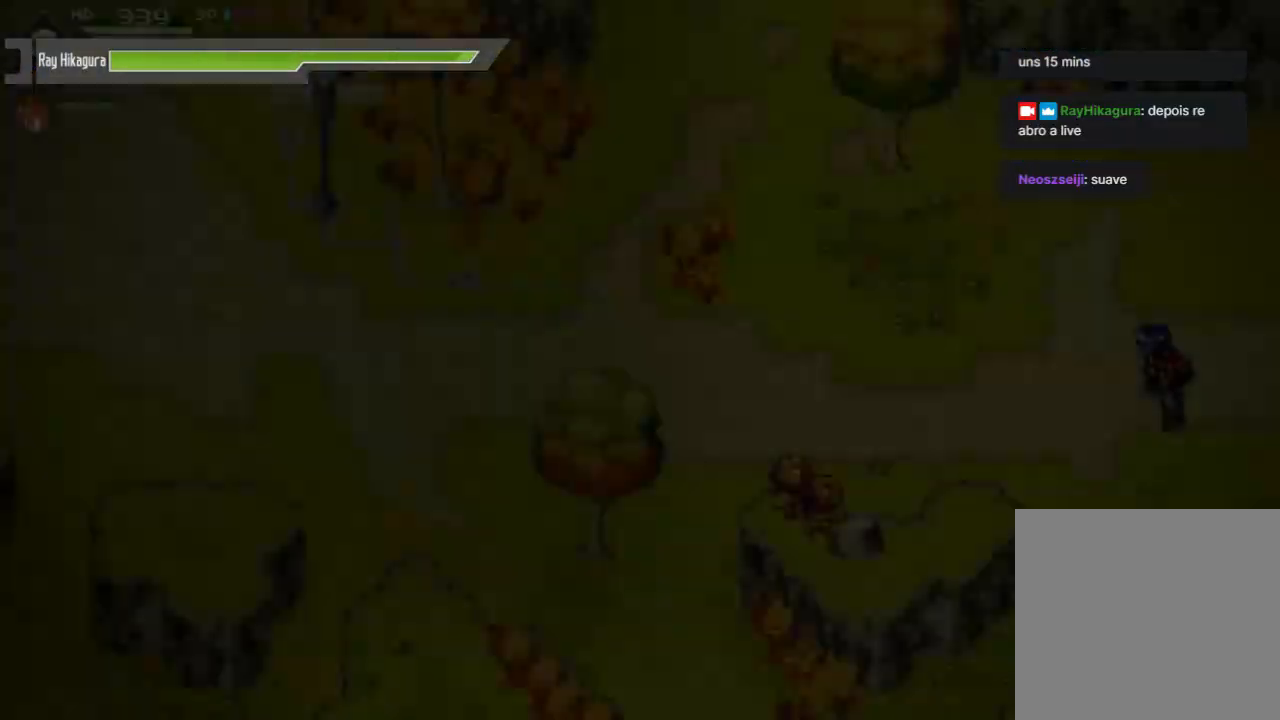
{"buttons": [], "left_stick": "left", "right_stick": "center", "events": []}
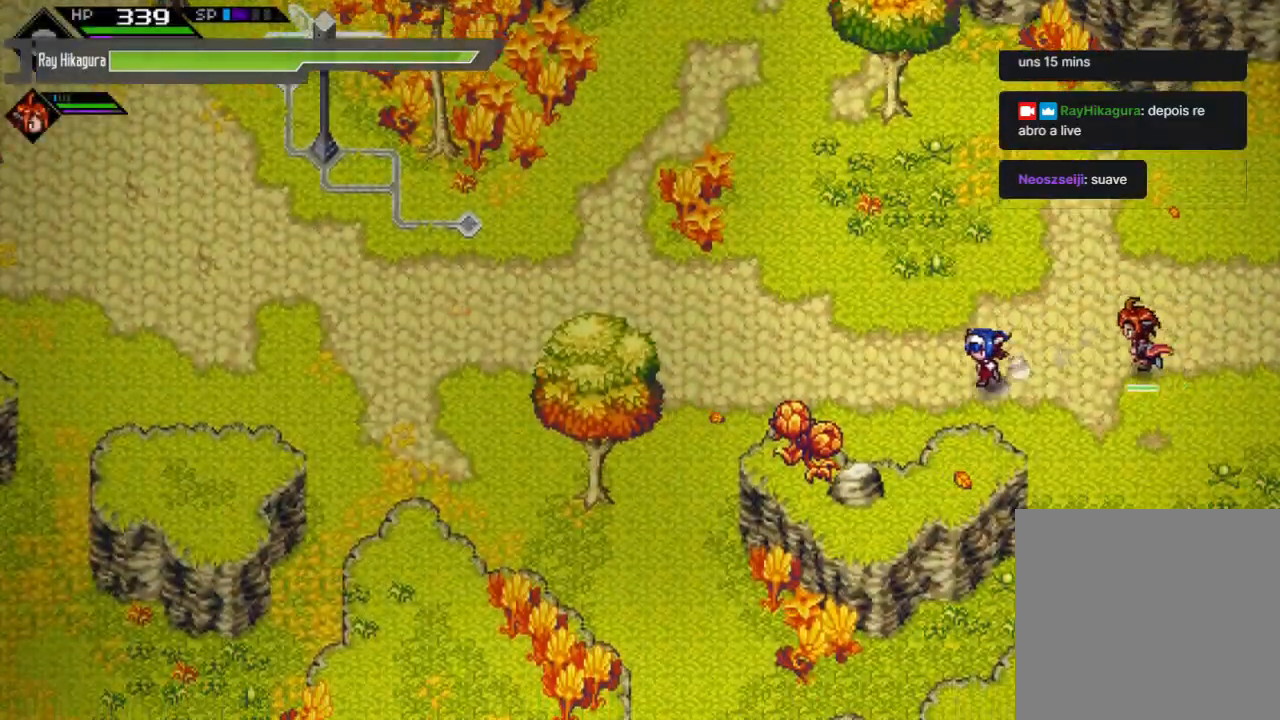
{"buttons": [], "left_stick": "left", "right_stick": "center", "events": []}
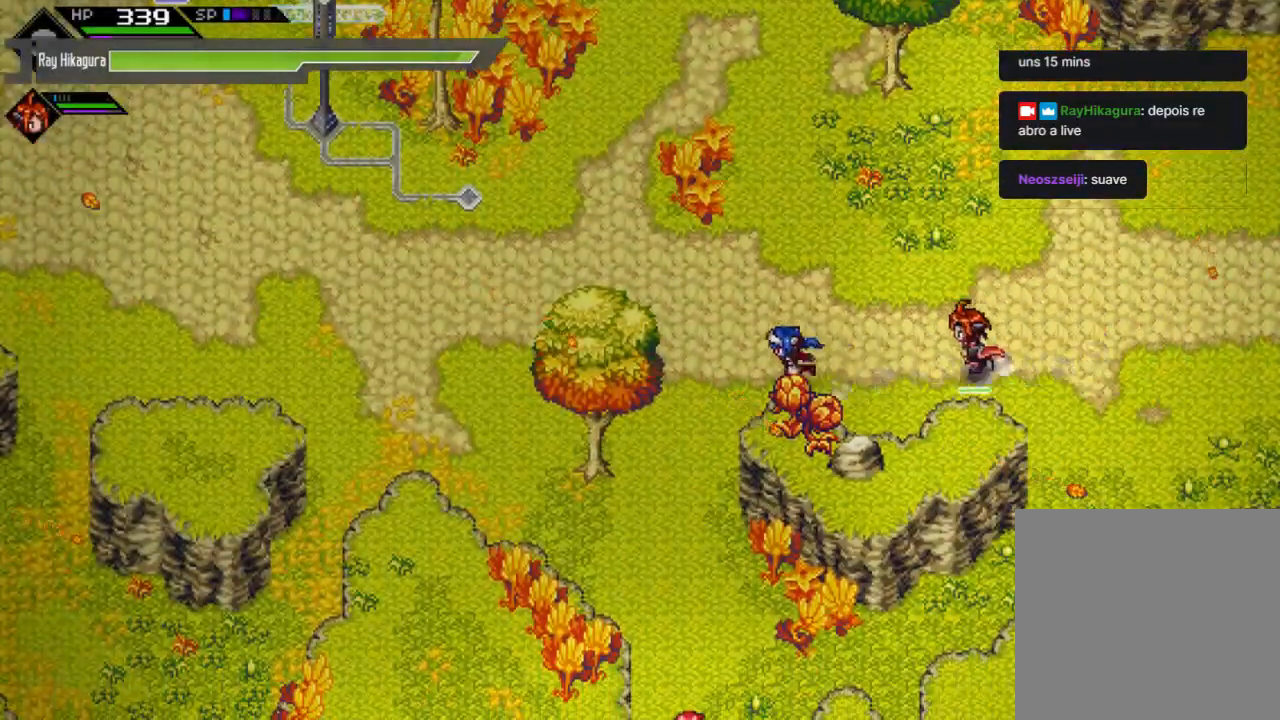
{"buttons": [], "left_stick": "left", "right_stick": "center", "events": []}
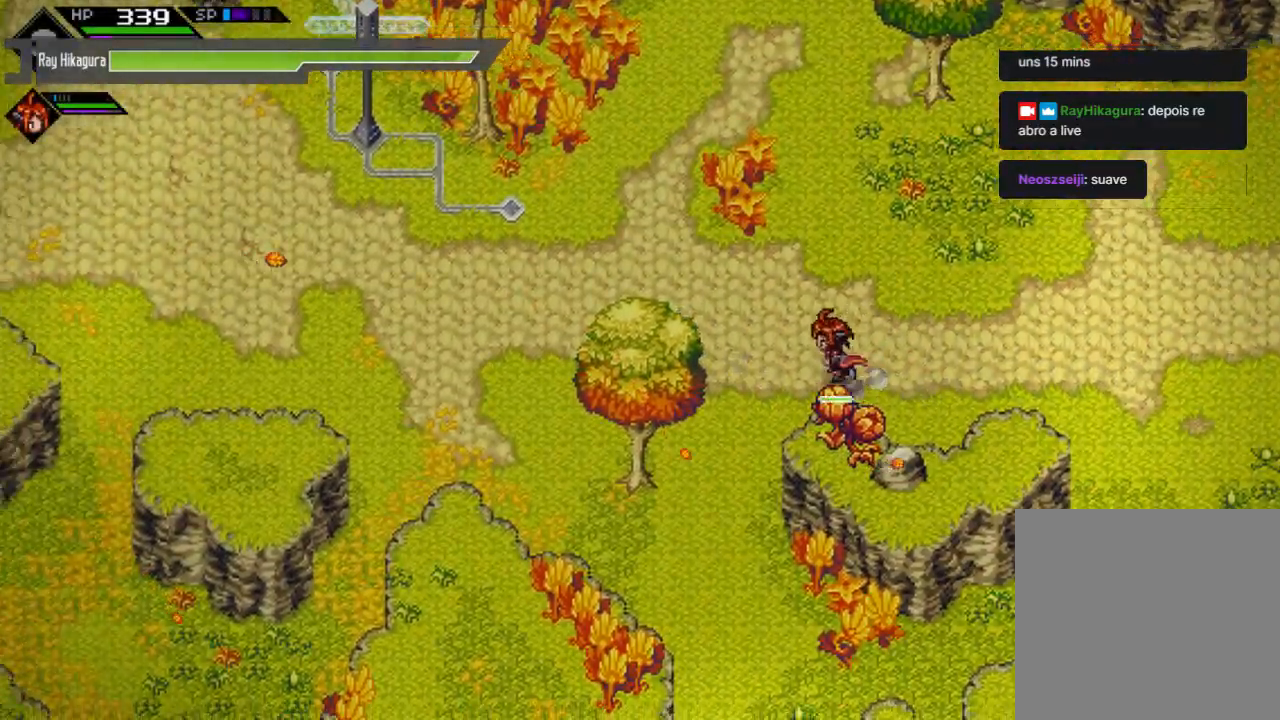
{"buttons": [], "left_stick": "down-left", "right_stick": "center", "events": [[367, "left_stick", "down-left"]]}
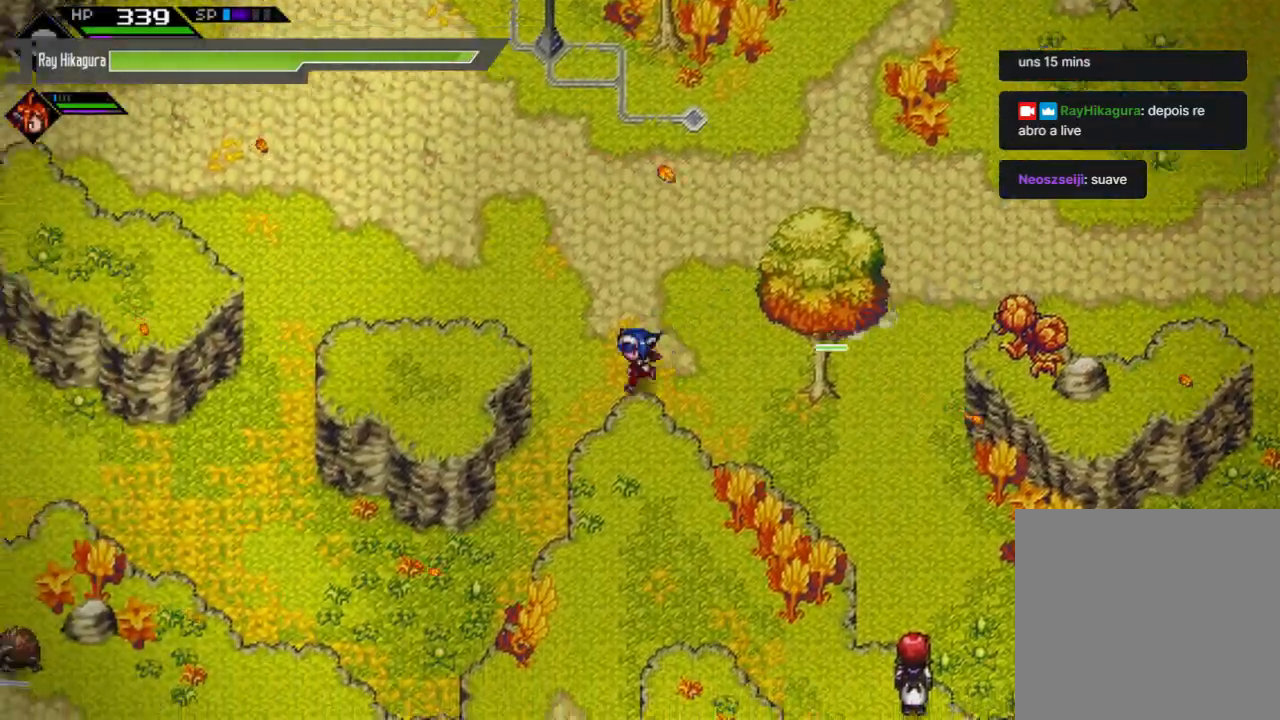
{"buttons": [], "left_stick": "down-left", "right_stick": "center", "events": []}
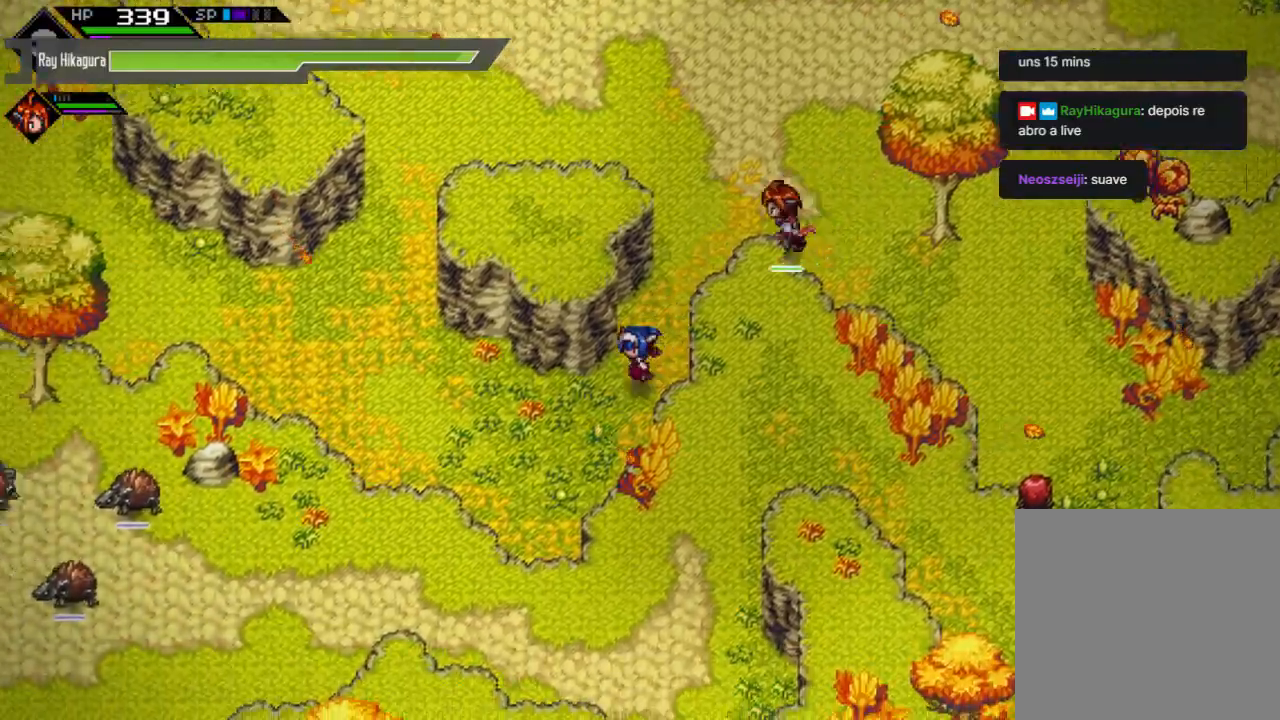
{"buttons": [], "left_stick": "left", "right_stick": "center", "events": [[33, "left_stick", "left"]]}
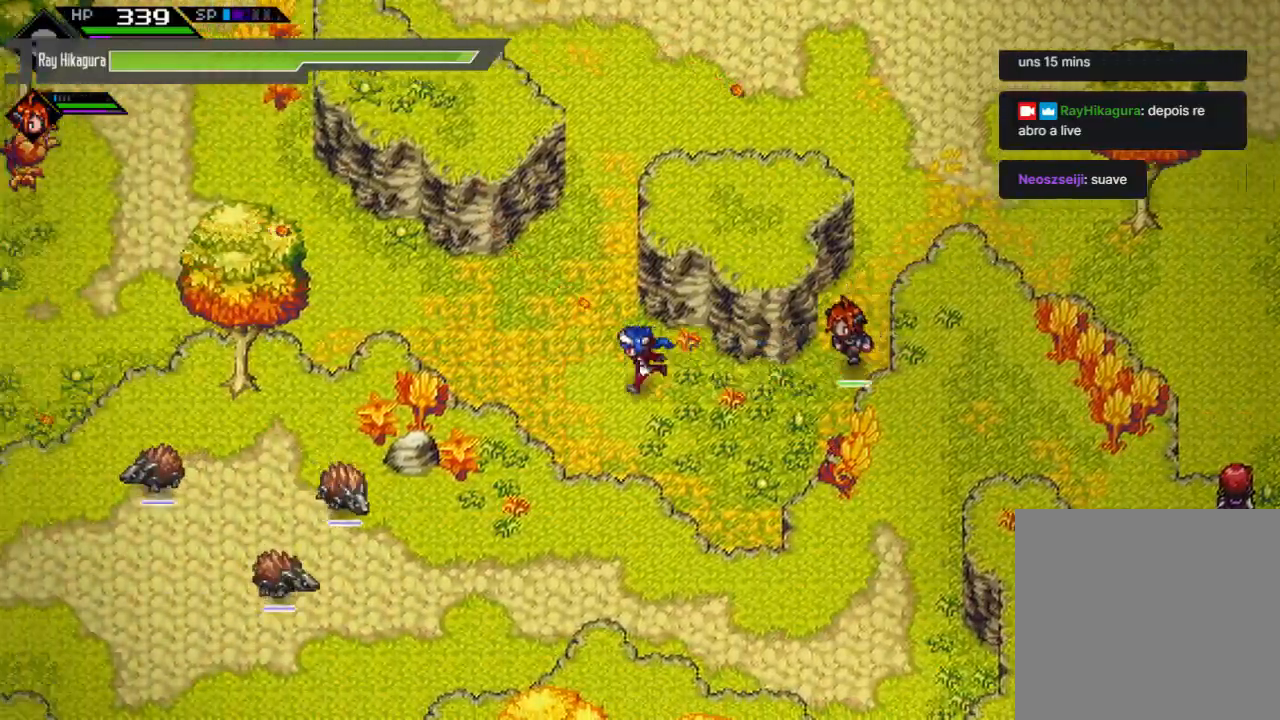
{"buttons": [], "left_stick": "left", "right_stick": "center", "events": [[67, "left_stick", "up-left"], [333, "left_stick", "left"]]}
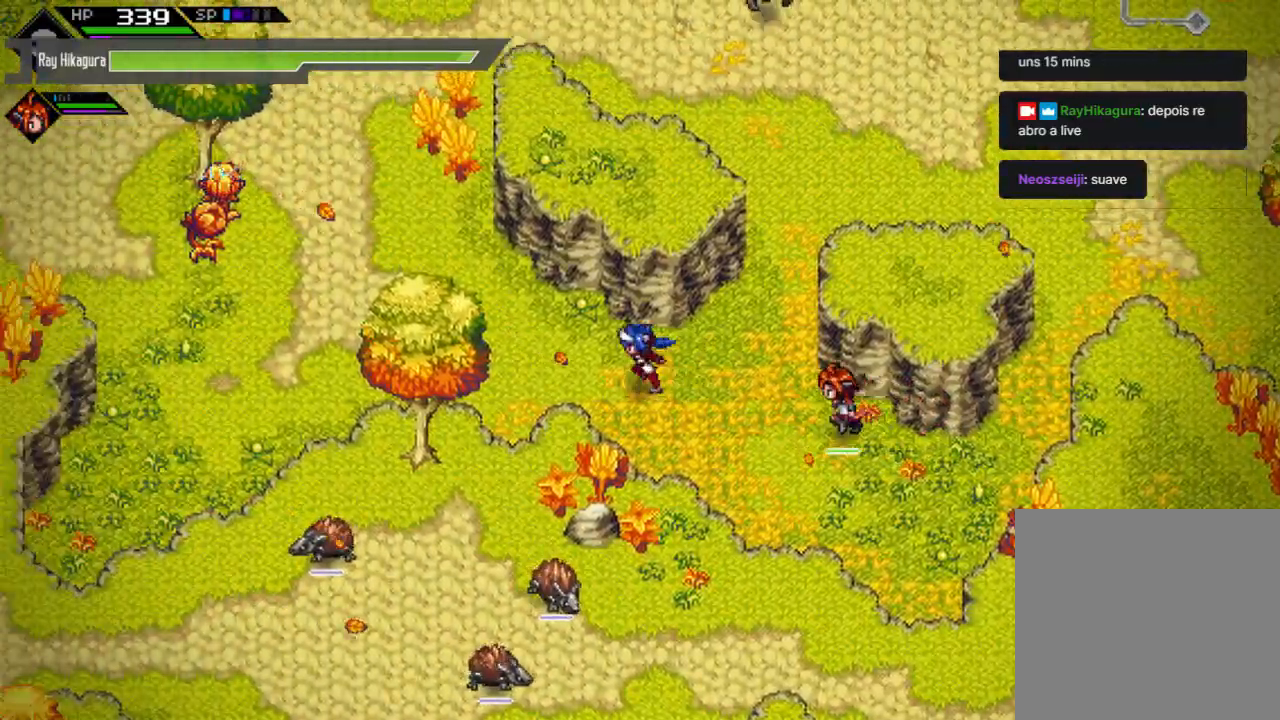
{"buttons": [], "left_stick": "left", "right_stick": "center", "events": []}
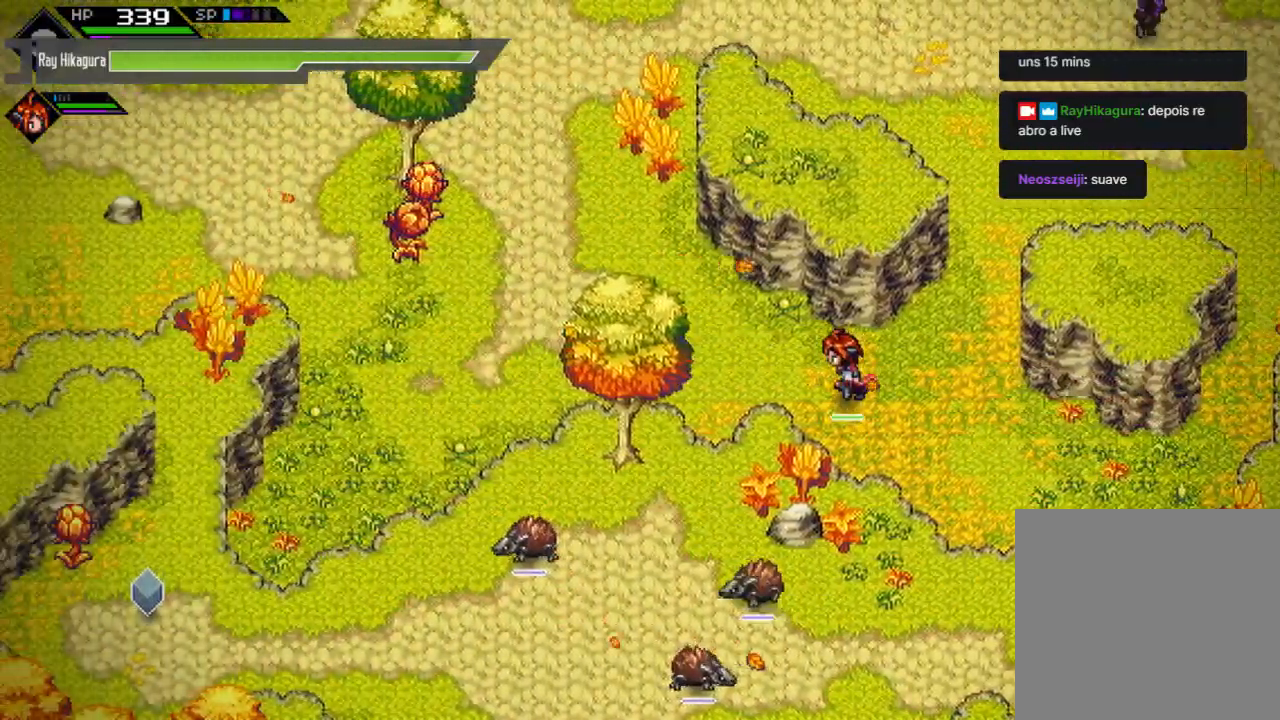
{"buttons": [], "left_stick": "up-left", "right_stick": "center", "events": [[467, "left_stick", "up-left"]]}
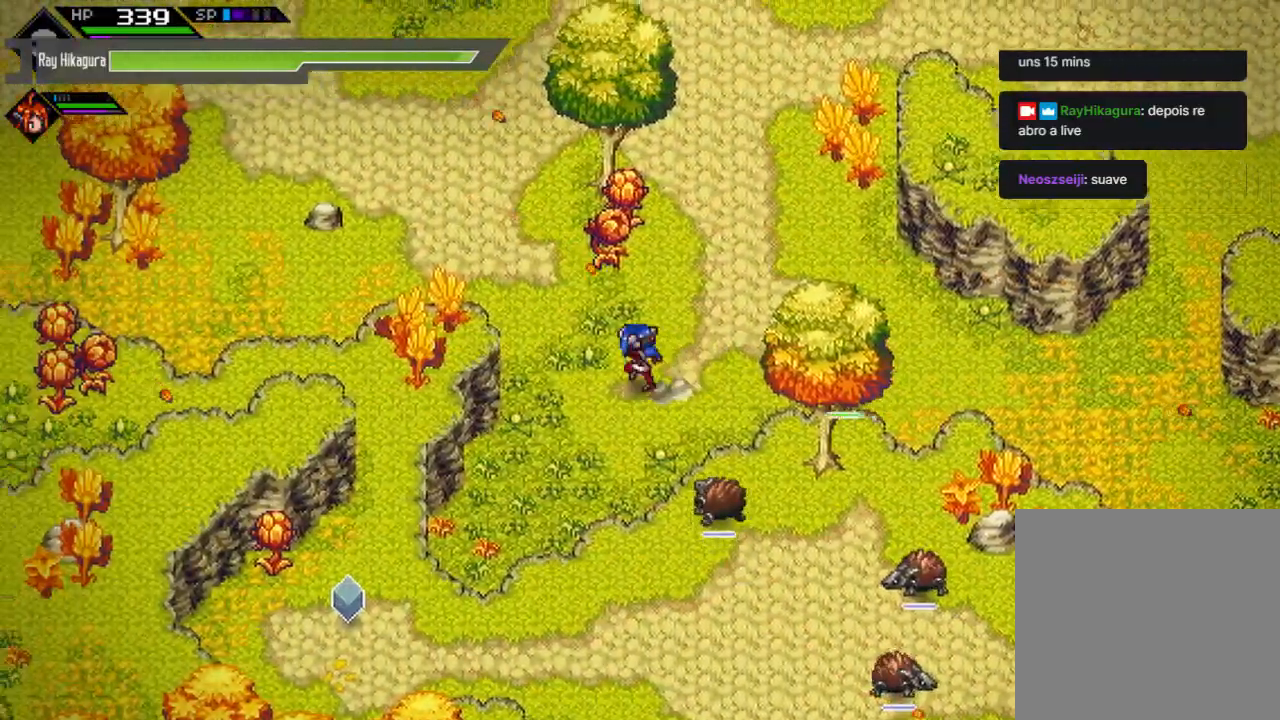
{"buttons": [], "left_stick": "left", "right_stick": "center", "events": [[233, "left_stick", "left"]]}
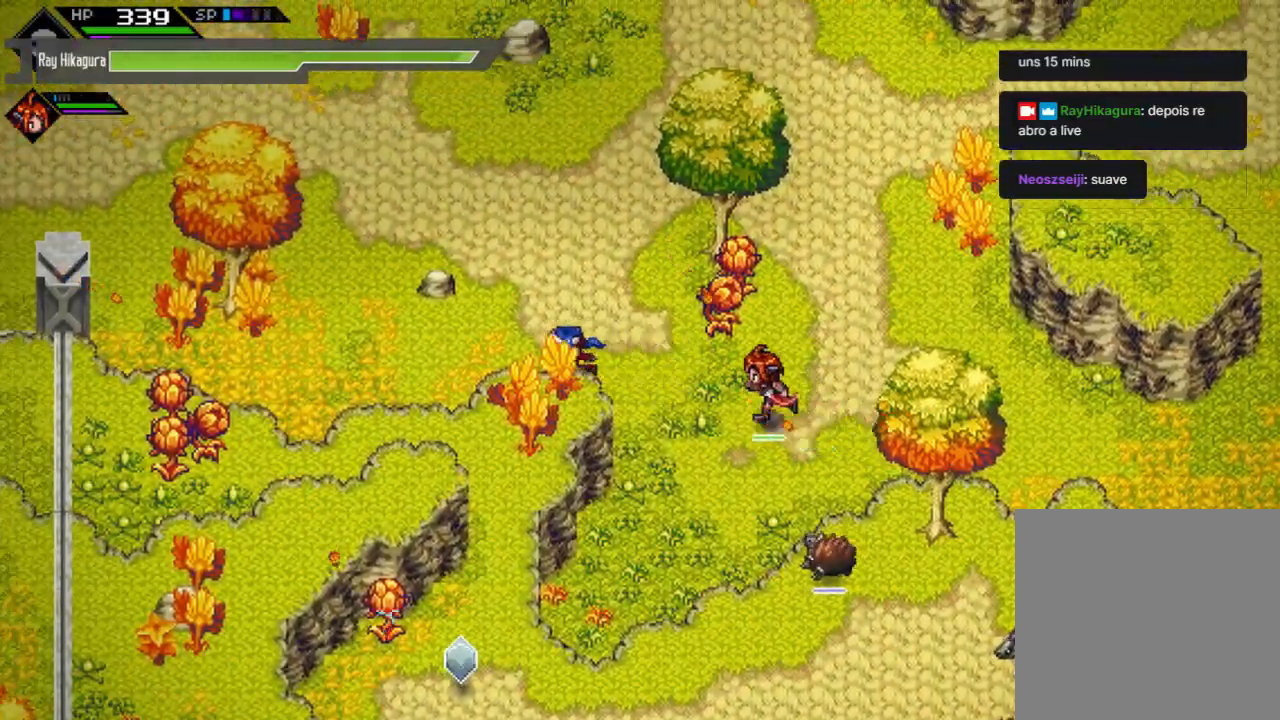
{"buttons": [], "left_stick": "down-right", "right_stick": "center", "events": [[267, "left_stick", "up-left"], [367, "left_stick", "up-right"], [467, "left_stick", "down-right"]]}
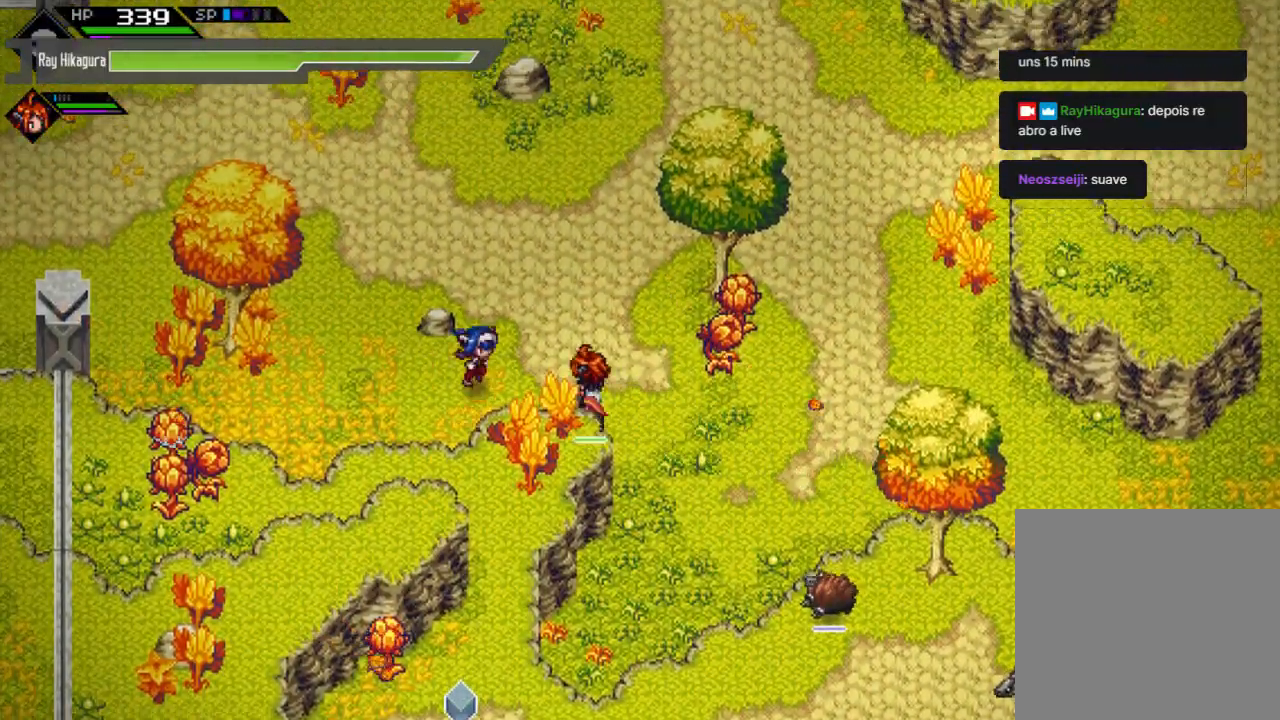
{"buttons": [], "left_stick": "down-right", "right_stick": "center", "events": []}
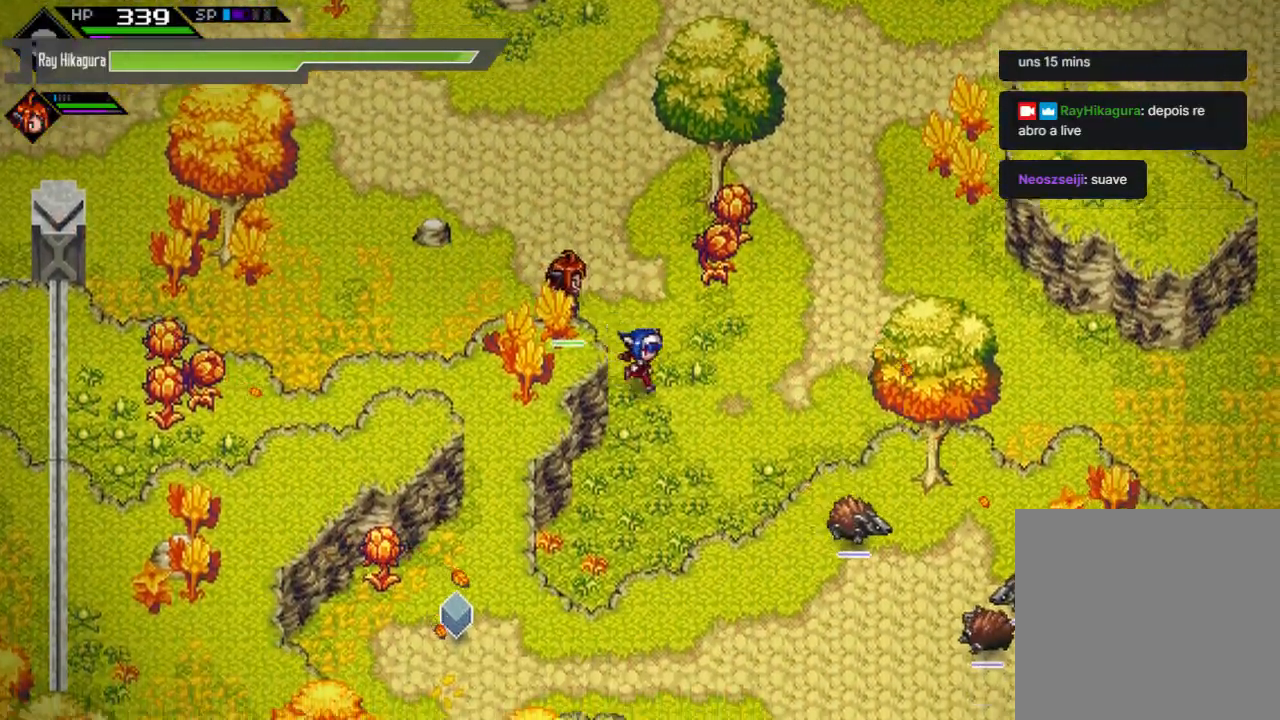
{"buttons": [], "left_stick": "down-right", "right_stick": "down", "events": [[167, "right_stick", "down"]]}
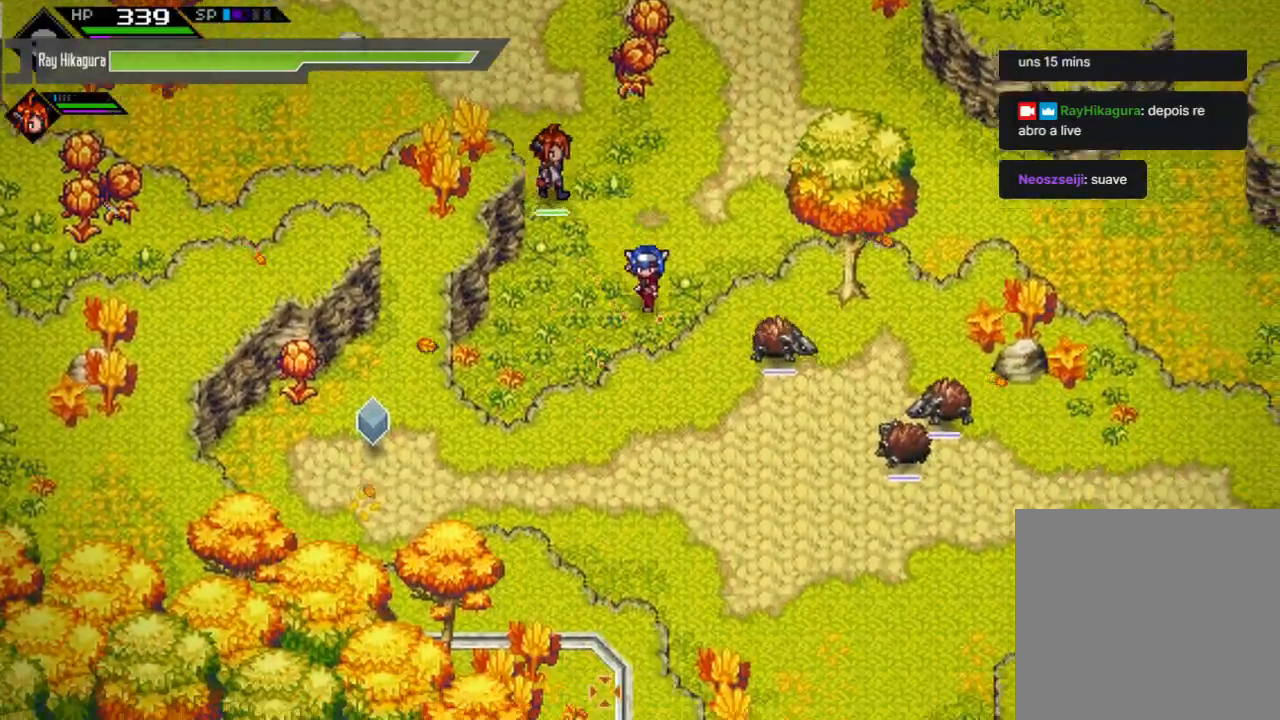
{"buttons": [], "left_stick": "up-right", "right_stick": "down", "events": [[167, "left_stick", "right"], [267, "left_stick", "up-right"]]}
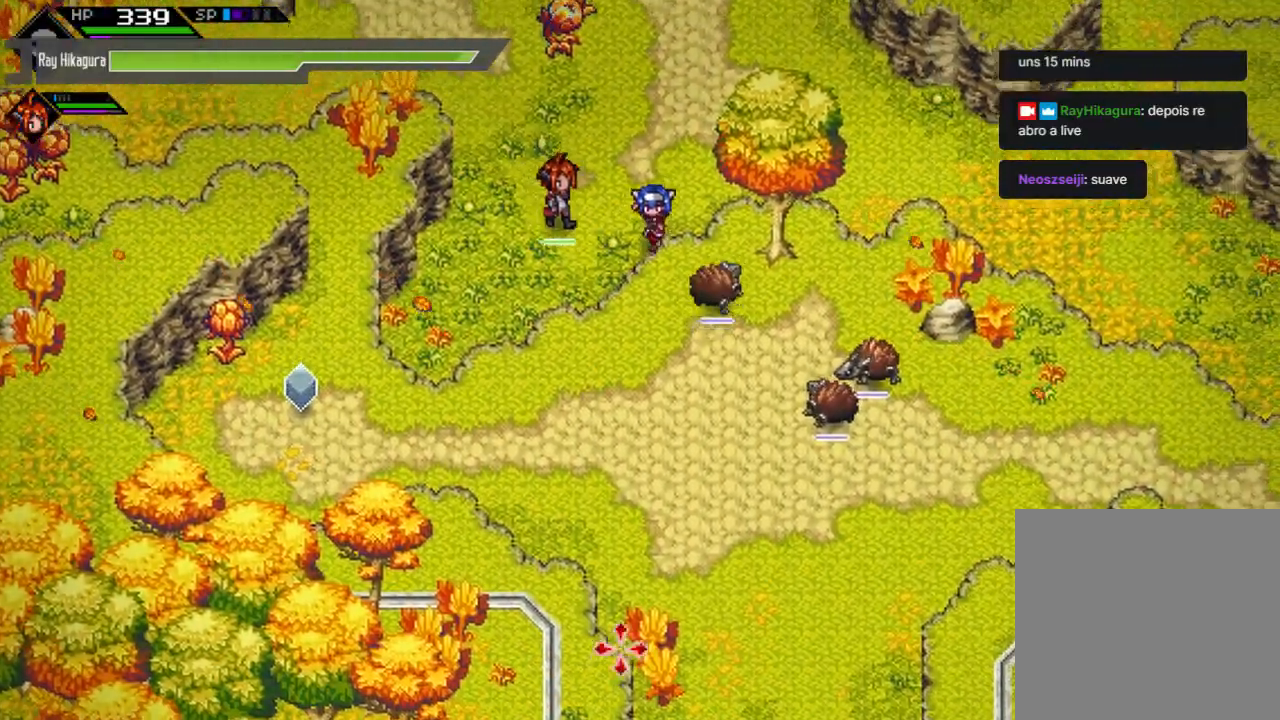
{"buttons": [], "left_stick": "right", "right_stick": "center", "events": [[167, "left_stick", "right"], [233, "right_stick", "center"]]}
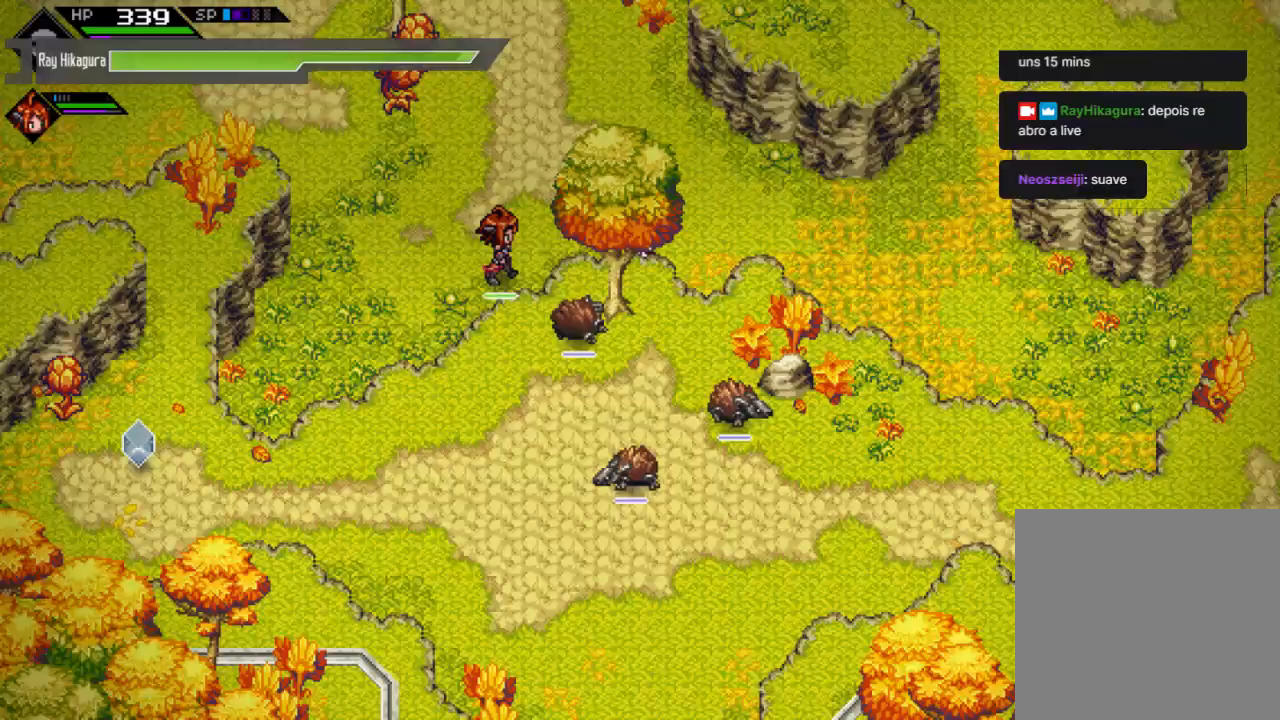
{"buttons": [], "left_stick": "down-right", "right_stick": "center", "events": [[467, "left_stick", "down-right"]]}
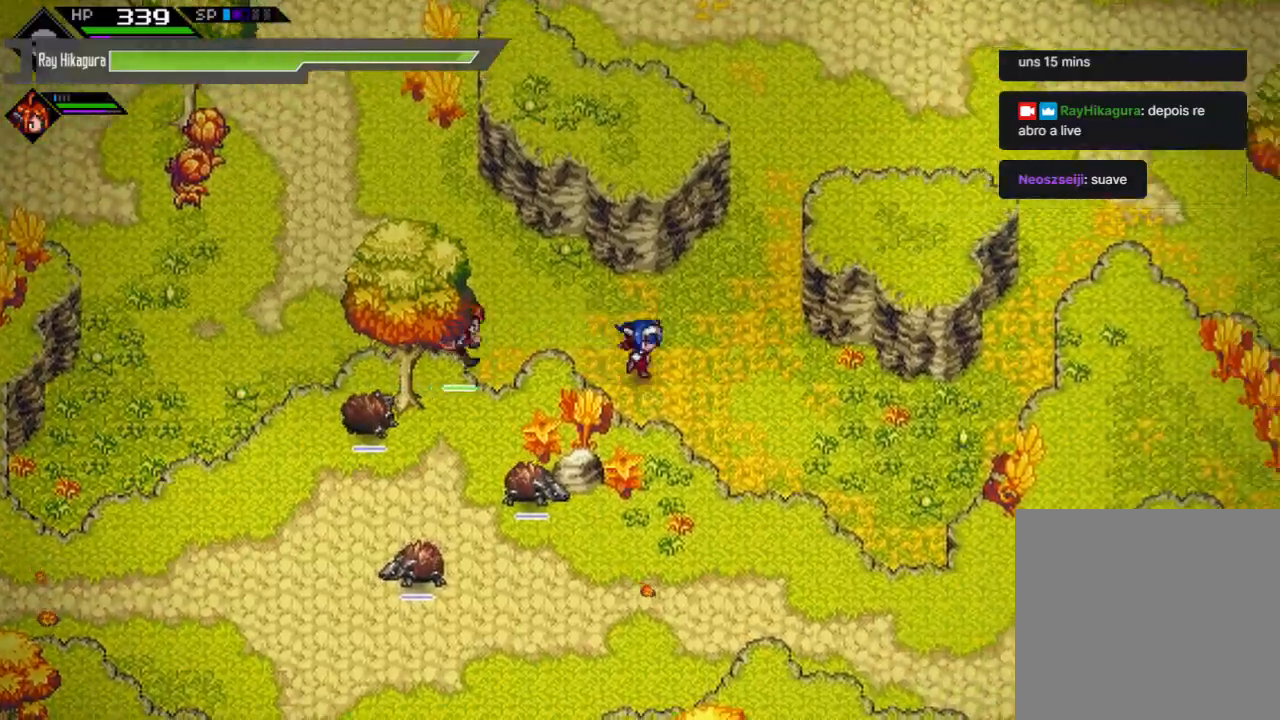
{"buttons": [], "left_stick": "down-right", "right_stick": "center", "events": []}
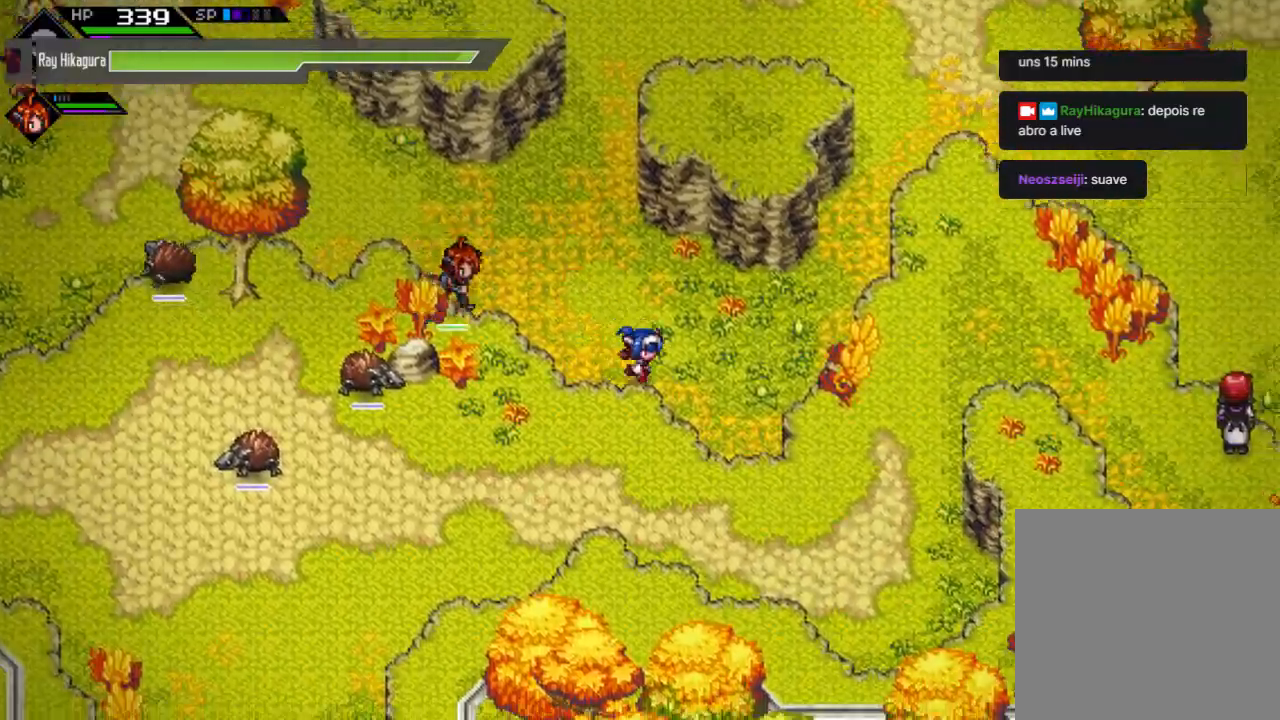
{"buttons": [], "left_stick": "up-right", "right_stick": "center", "events": [[100, "left_stick", "right"], [300, "left_stick", "up-right"]]}
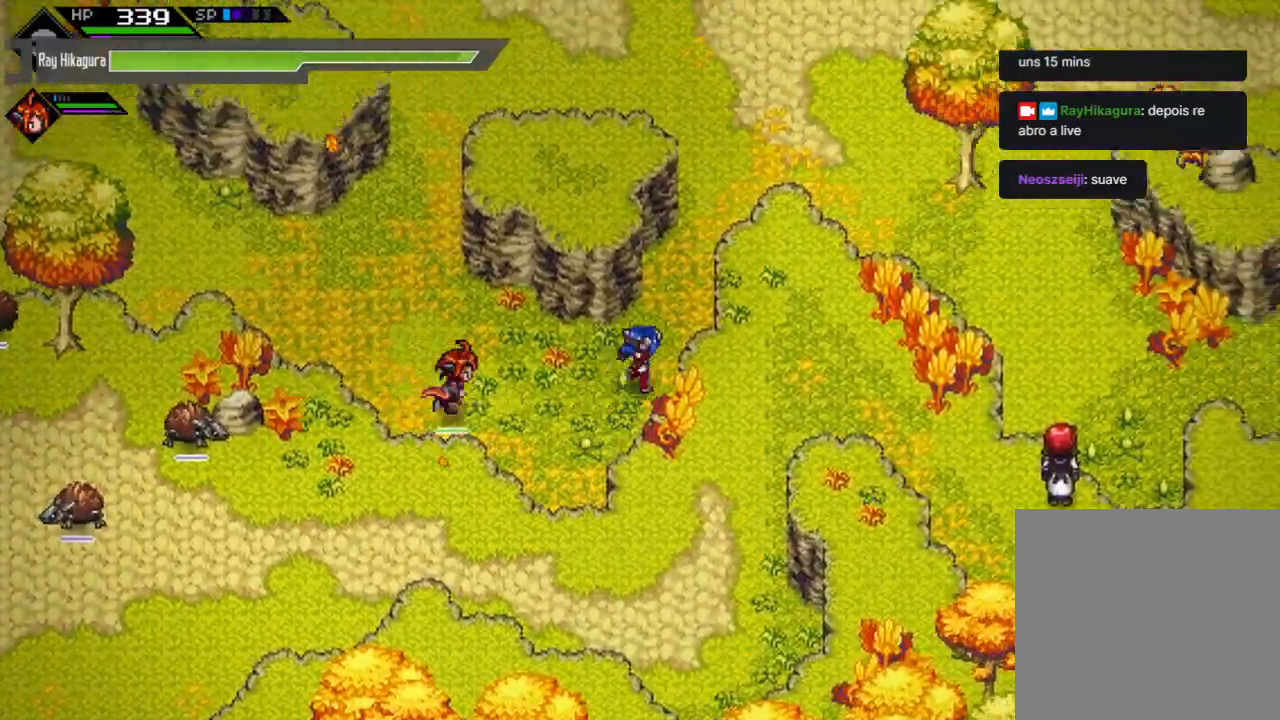
{"buttons": [], "left_stick": "right", "right_stick": "center", "events": [[500, "left_stick", "right"]]}
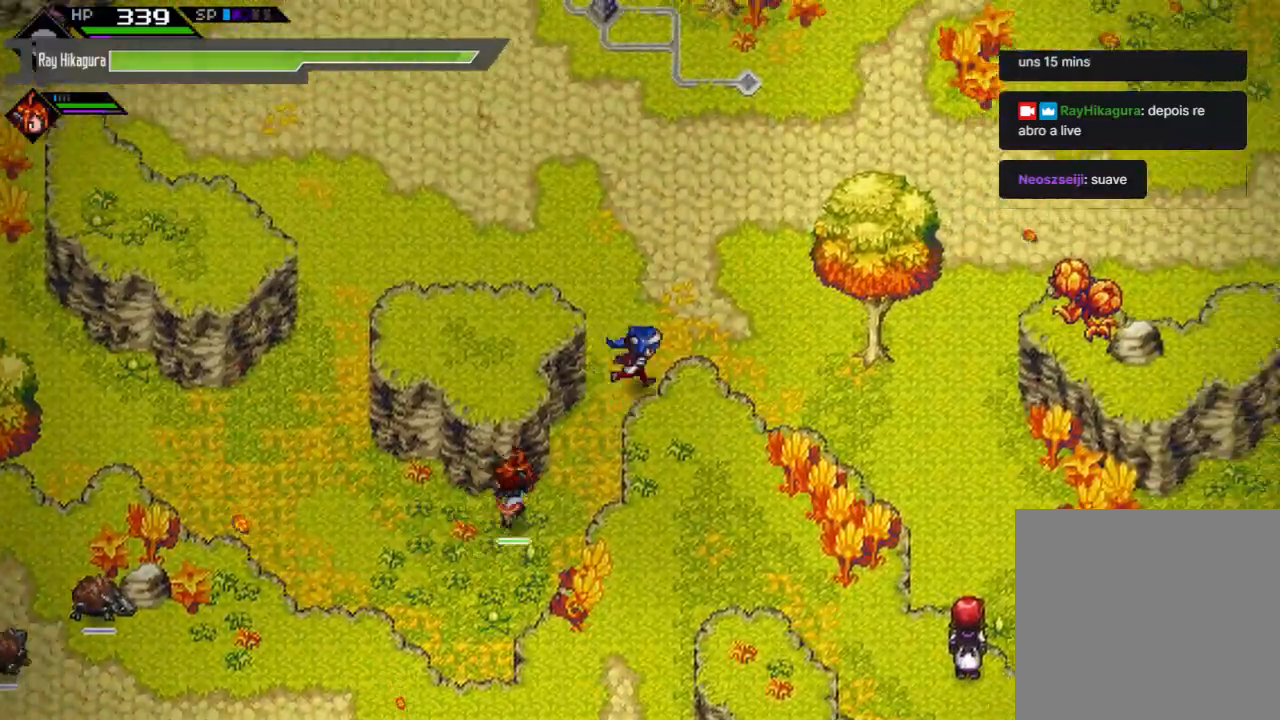
{"buttons": [], "left_stick": "down-right", "right_stick": "center", "events": [[267, "left_stick", "down-right"]]}
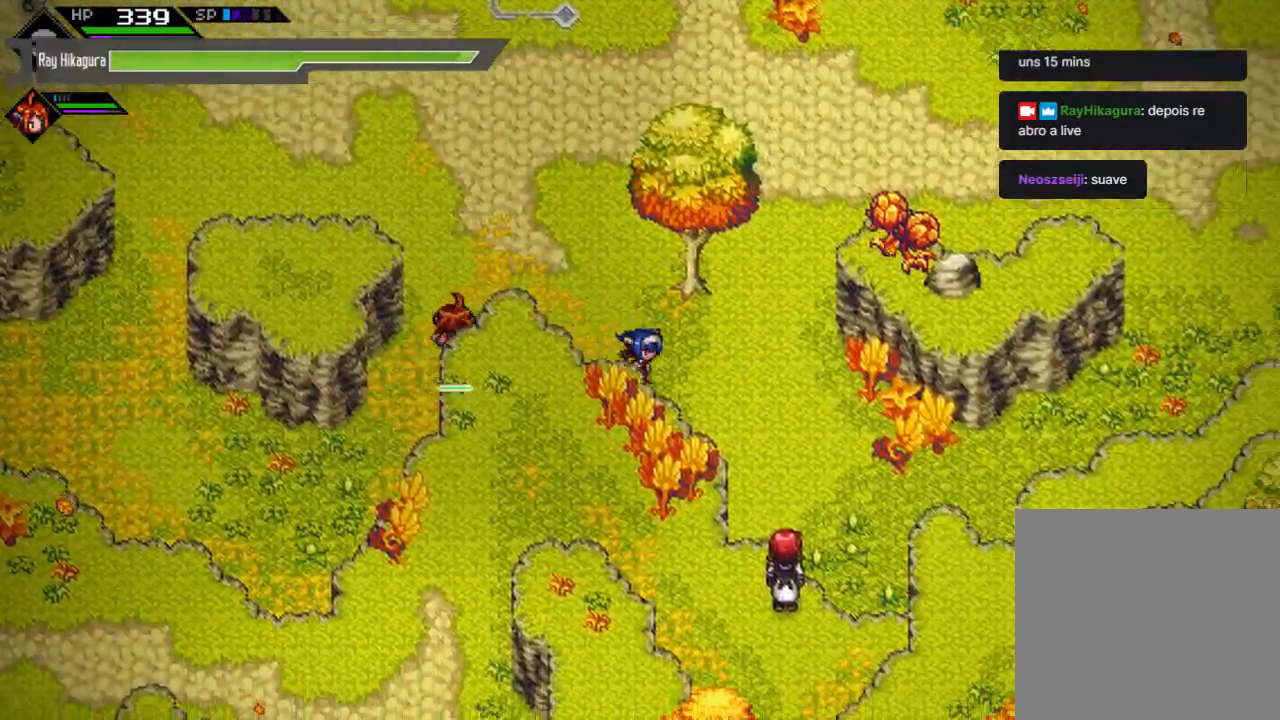
{"buttons": [], "left_stick": "down-right", "right_stick": "center", "events": []}
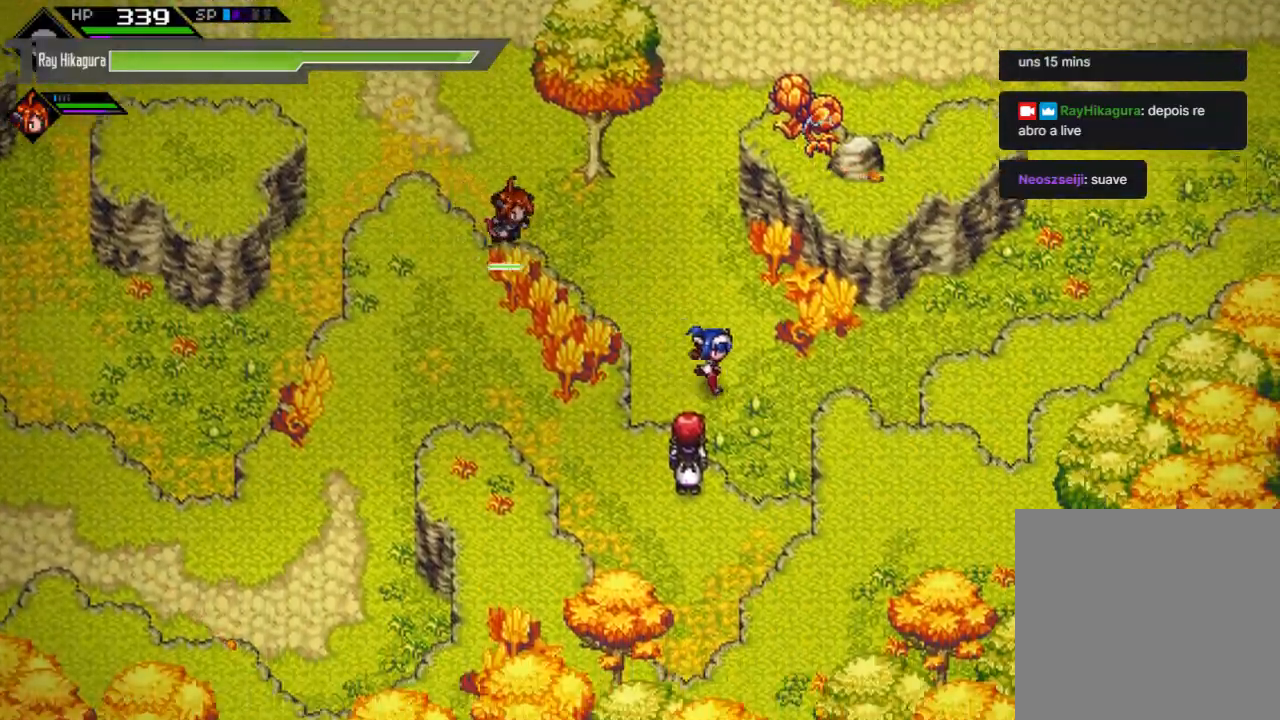
{"buttons": [], "left_stick": "up-right", "right_stick": "center", "events": [[233, "left_stick", "right"], [367, "left_stick", "up-right"]]}
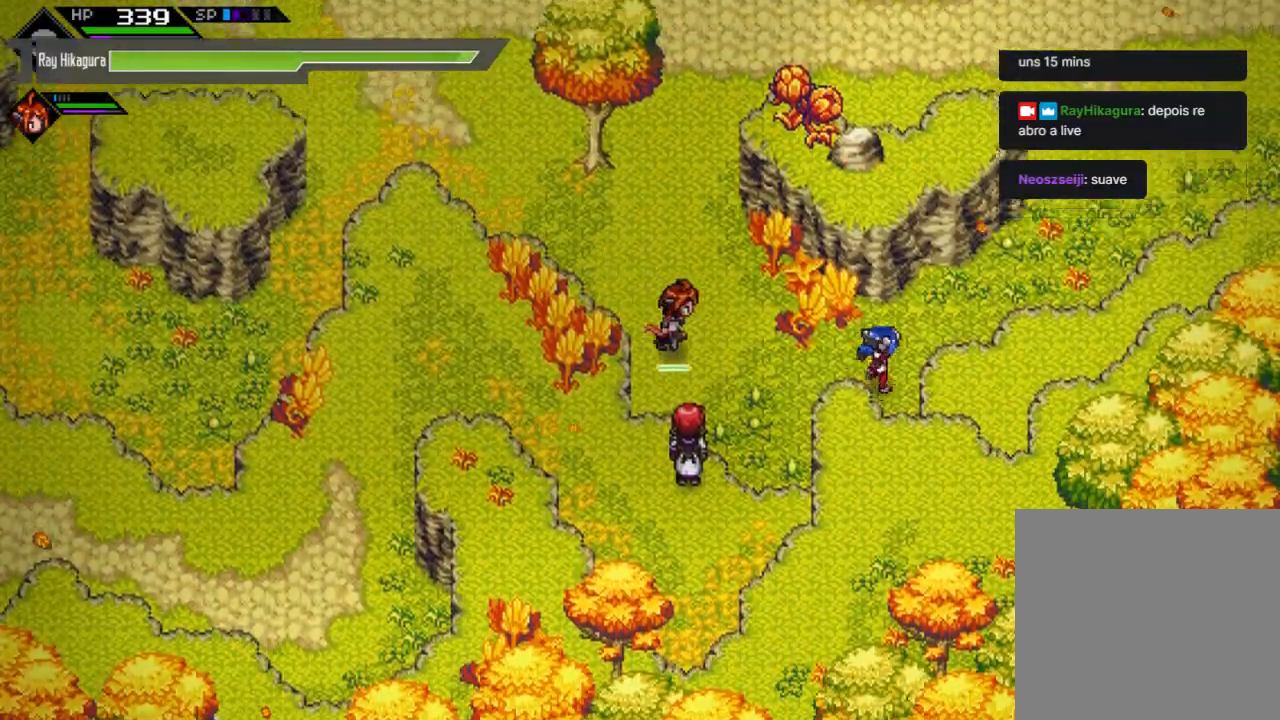
{"buttons": [], "left_stick": "up-right", "right_stick": "center", "events": [[167, "left_stick", "center"], [500, "left_stick", "up-right"]]}